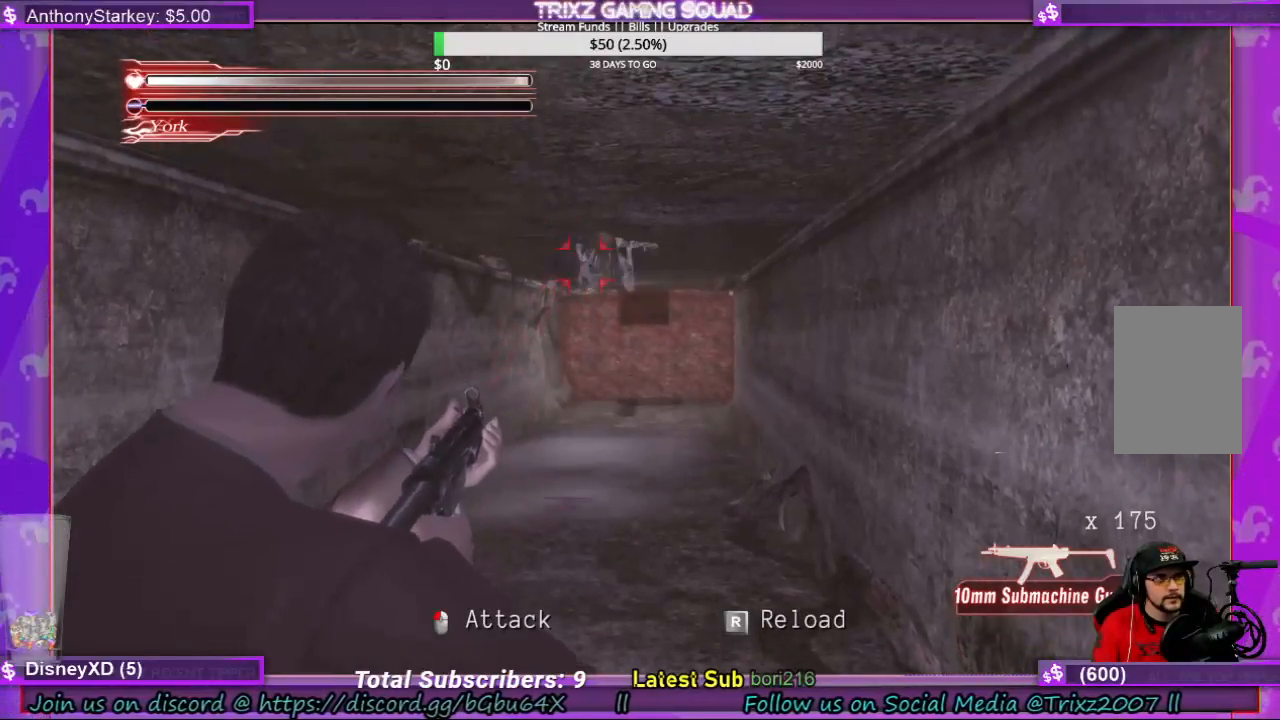
Gameplay with keyboard and mouse; each line is a JSON object with the keys and mouse buttons held at the frame after it. "events" lists presses ("down") and releases ("up") of "a", "ctrl", "d", "e", "f", "q", "r", "s", "shift", "space", "tab", "w", "mouse_left", "mouse_wheel", "mouse_right", "mouse_mb4" and "mouse_mb5" between this image and that frame as [ms after this image, input, new state], when the widget could be followed in between. "mouse_left", "mouse_wheel", "mouse_right", "mouse_mb4", "mouse_mb5" = the "left", "wheel", "right", "mb4", "mb5" buttons of the "mouse" list. No other keys are recorded. "wheel" means that the mouse wheel is clicked or scrolled. Mouse movement is not recorded.
{"keys": ["space"], "mouse": [], "events": [[133, "mouse_left", "down"], [466, "mouse_left", "up"]]}
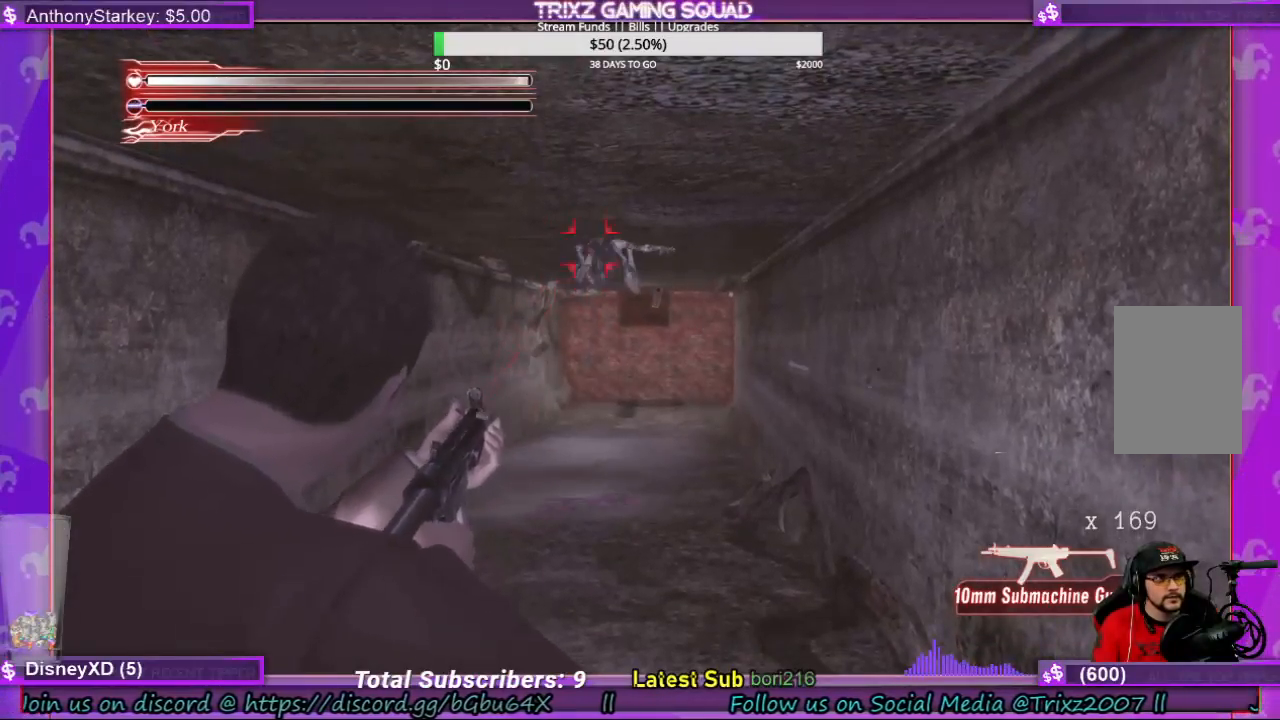
{"keys": ["space"], "mouse": [], "events": [[366, "mouse_left", "down"], [466, "mouse_left", "up"]]}
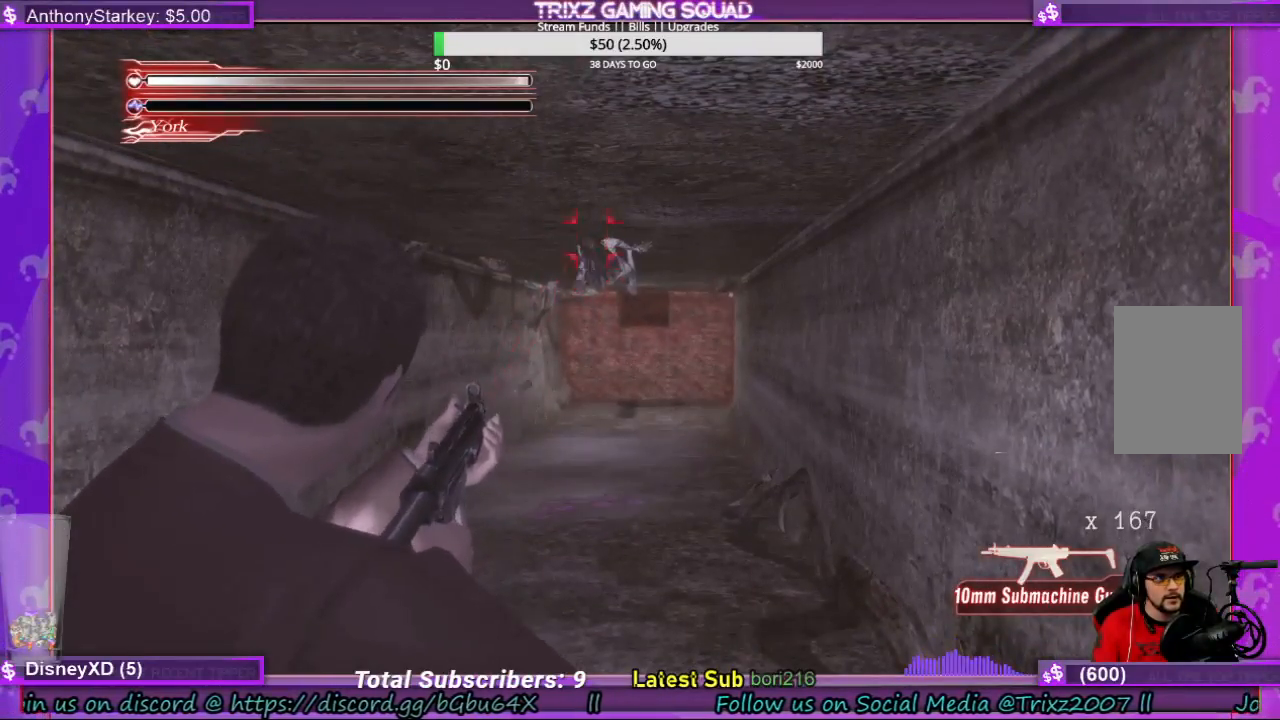
{"keys": ["space"], "mouse": ["left"], "events": [[200, "mouse_left", "down"], [266, "mouse_left", "up"], [500, "mouse_left", "down"]]}
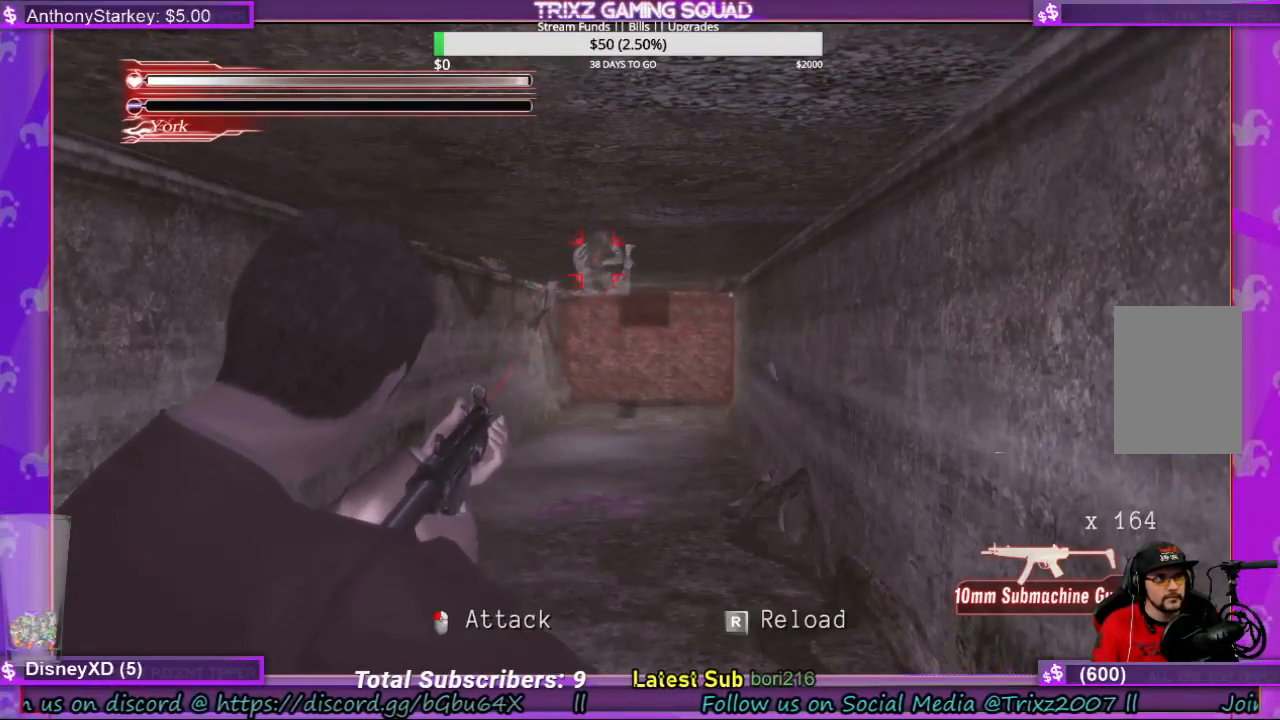
{"keys": ["space"], "mouse": [], "events": [[66, "mouse_left", "up"], [266, "mouse_left", "down"], [333, "mouse_left", "up"]]}
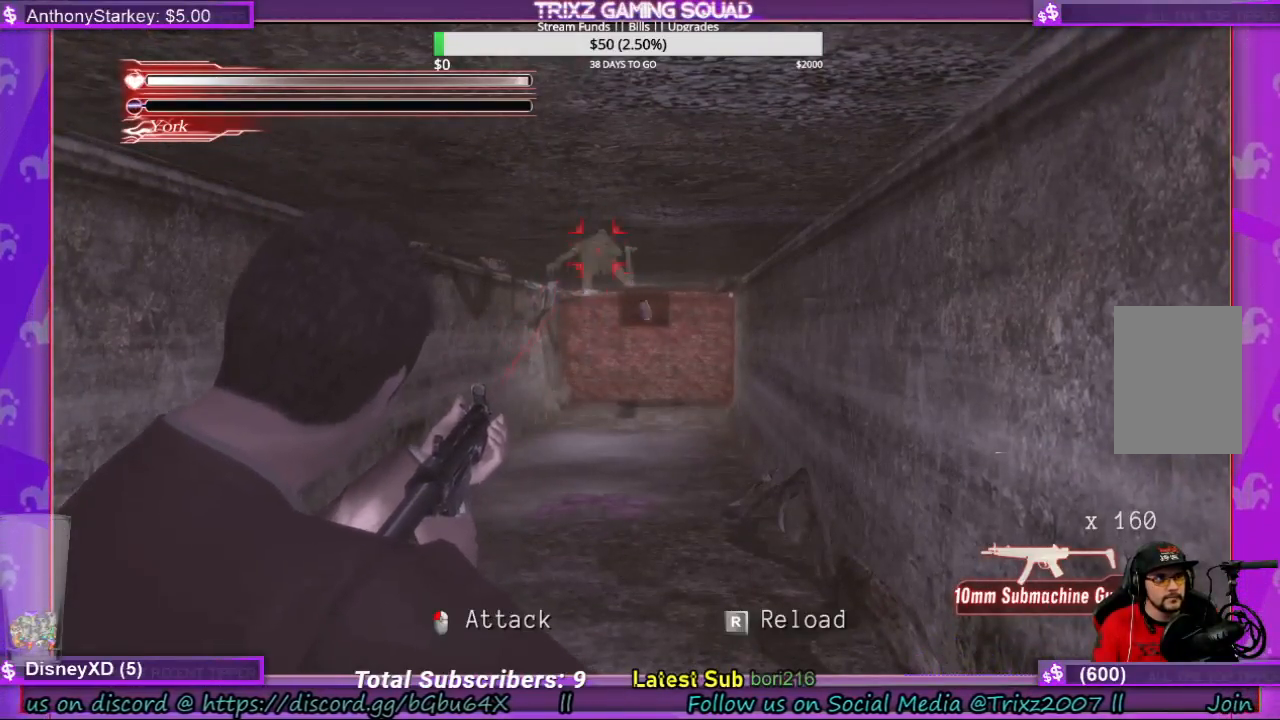
{"keys": ["space"], "mouse": [], "events": [[66, "mouse_left", "down"], [133, "mouse_left", "up"]]}
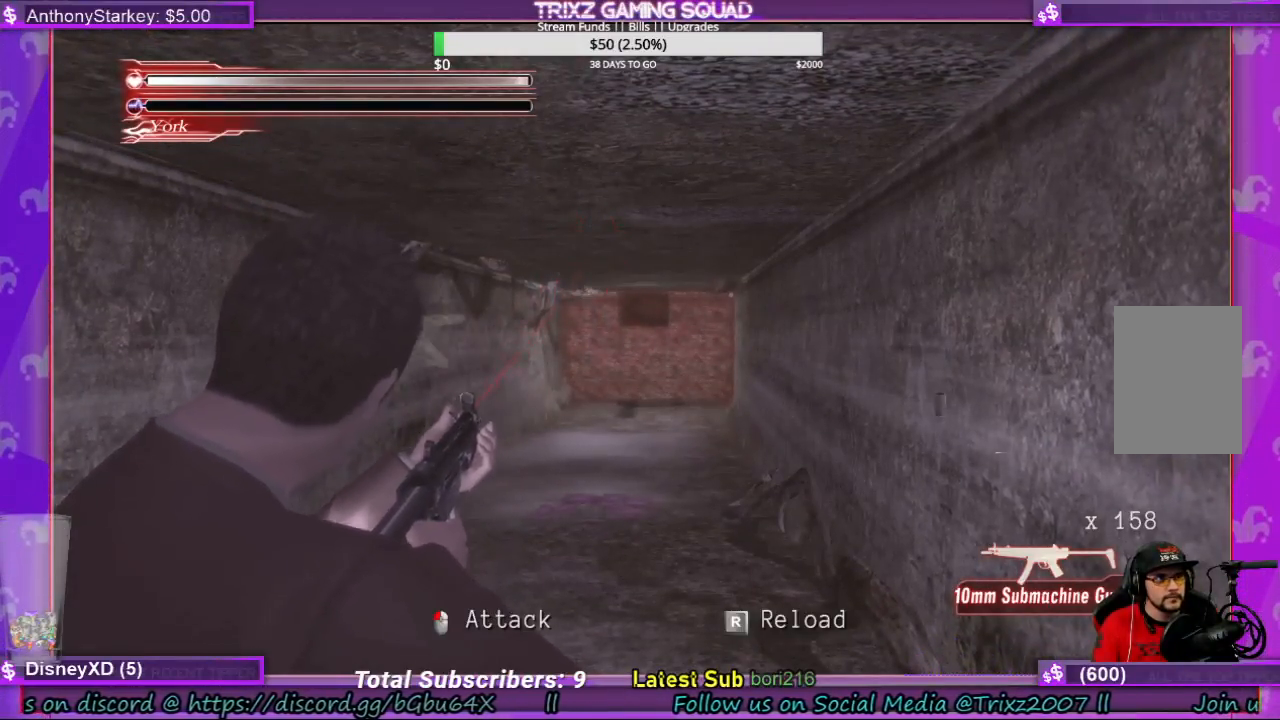
{"keys": ["space"], "mouse": [], "events": []}
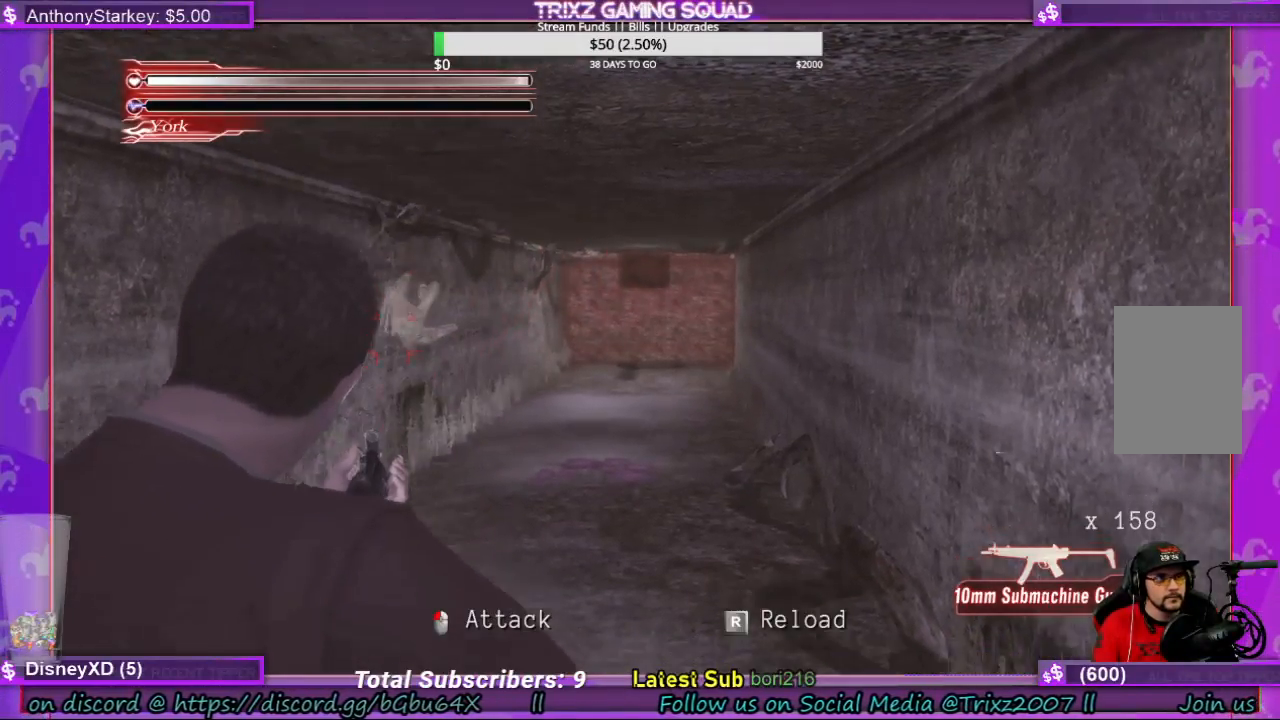
{"keys": ["space"], "mouse": [], "events": []}
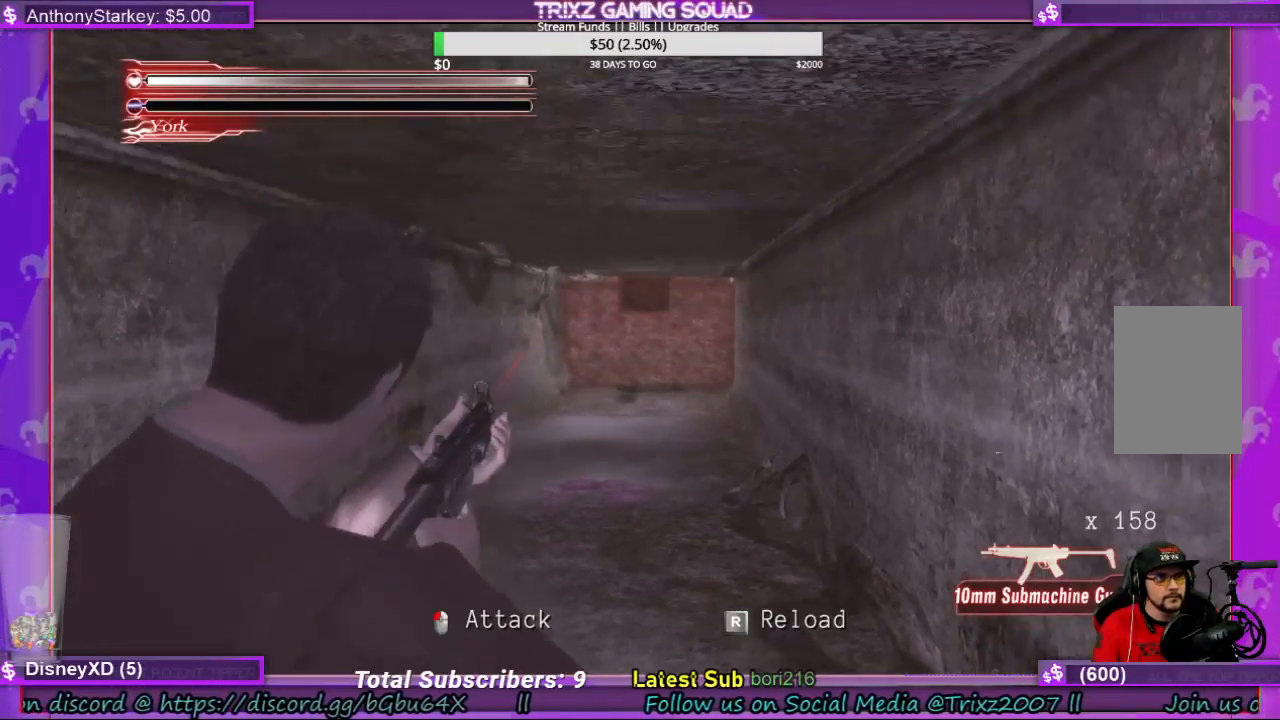
{"keys": ["space"], "mouse": [], "events": []}
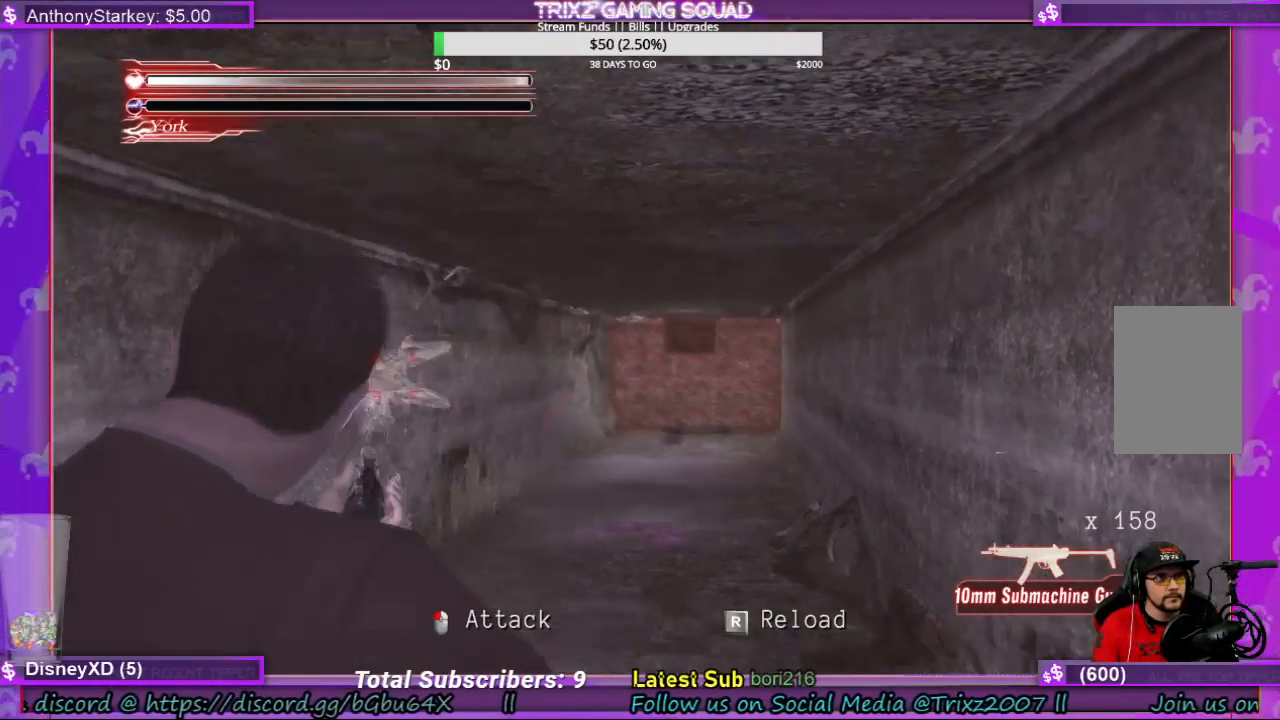
{"keys": ["space"], "mouse": [], "events": []}
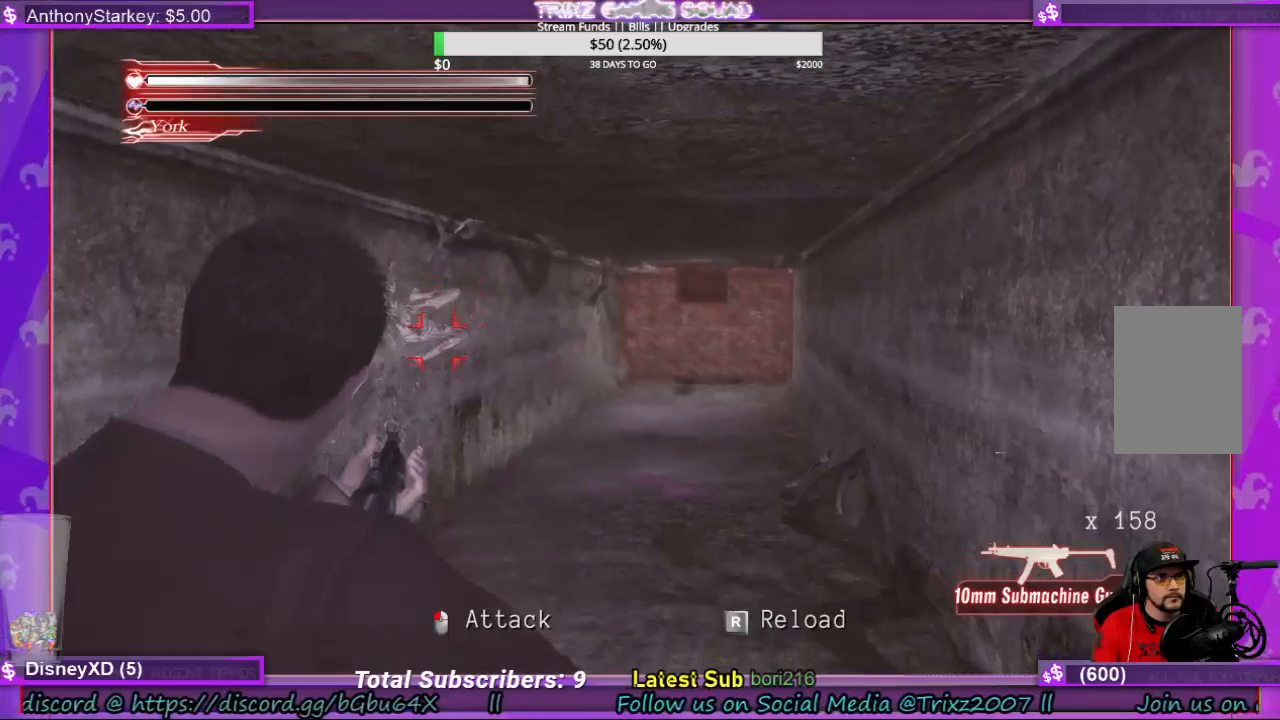
{"keys": ["space"], "mouse": [], "events": [[33, "mouse_left", "down"], [133, "mouse_left", "up"], [333, "mouse_left", "down"], [433, "mouse_left", "up"]]}
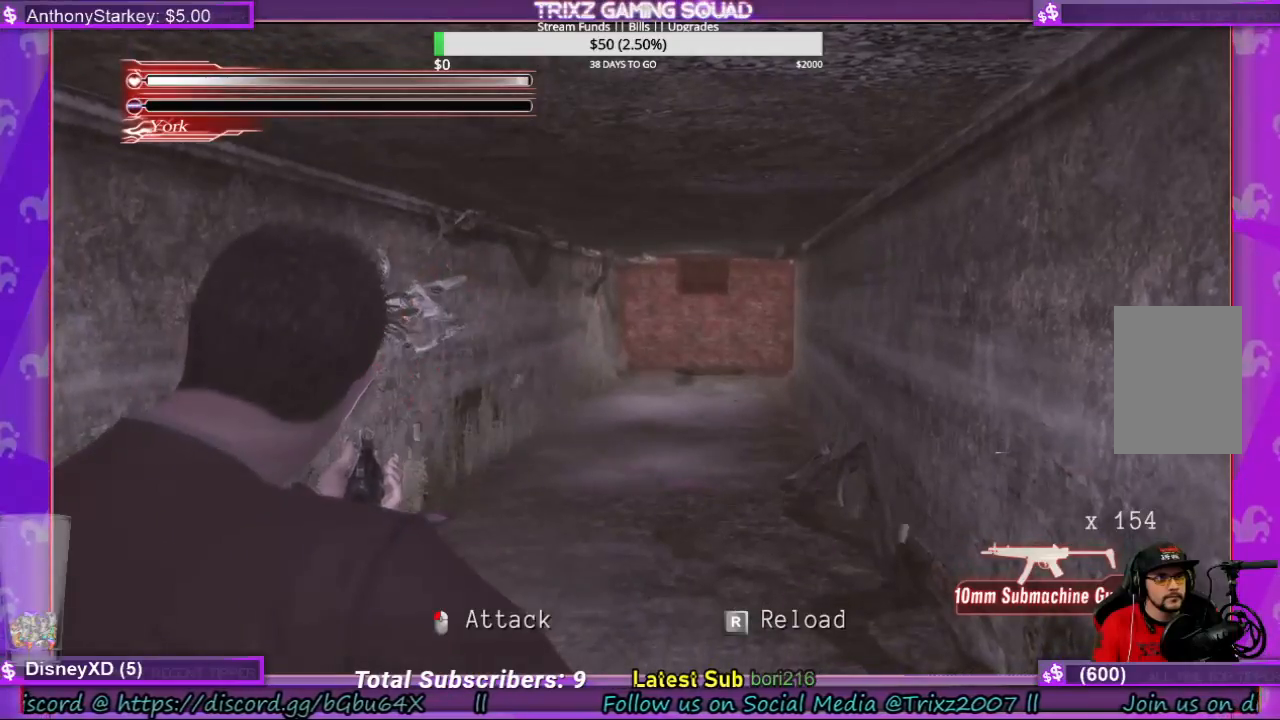
{"keys": ["space"], "mouse": [], "events": [[33, "mouse_left", "down"], [100, "mouse_left", "up"]]}
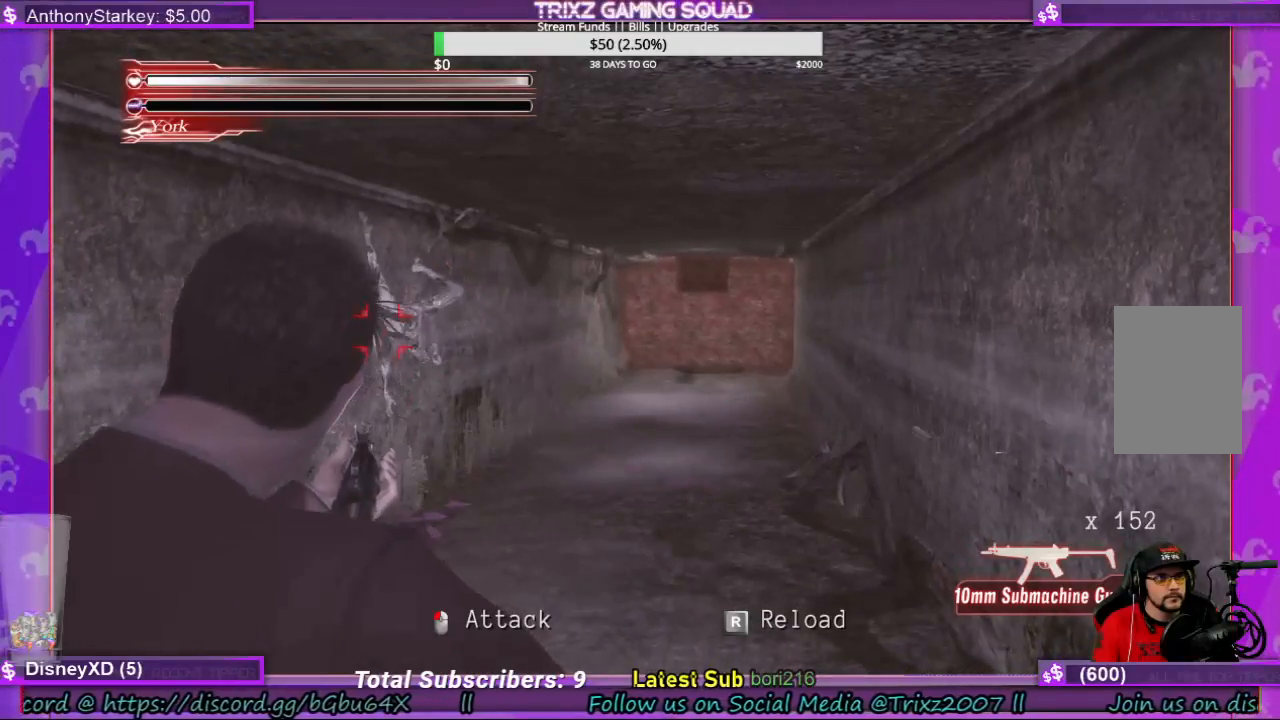
{"keys": ["space"], "mouse": [], "events": [[133, "mouse_left", "down"], [200, "mouse_left", "up"], [433, "mouse_left", "down"], [500, "mouse_left", "up"]]}
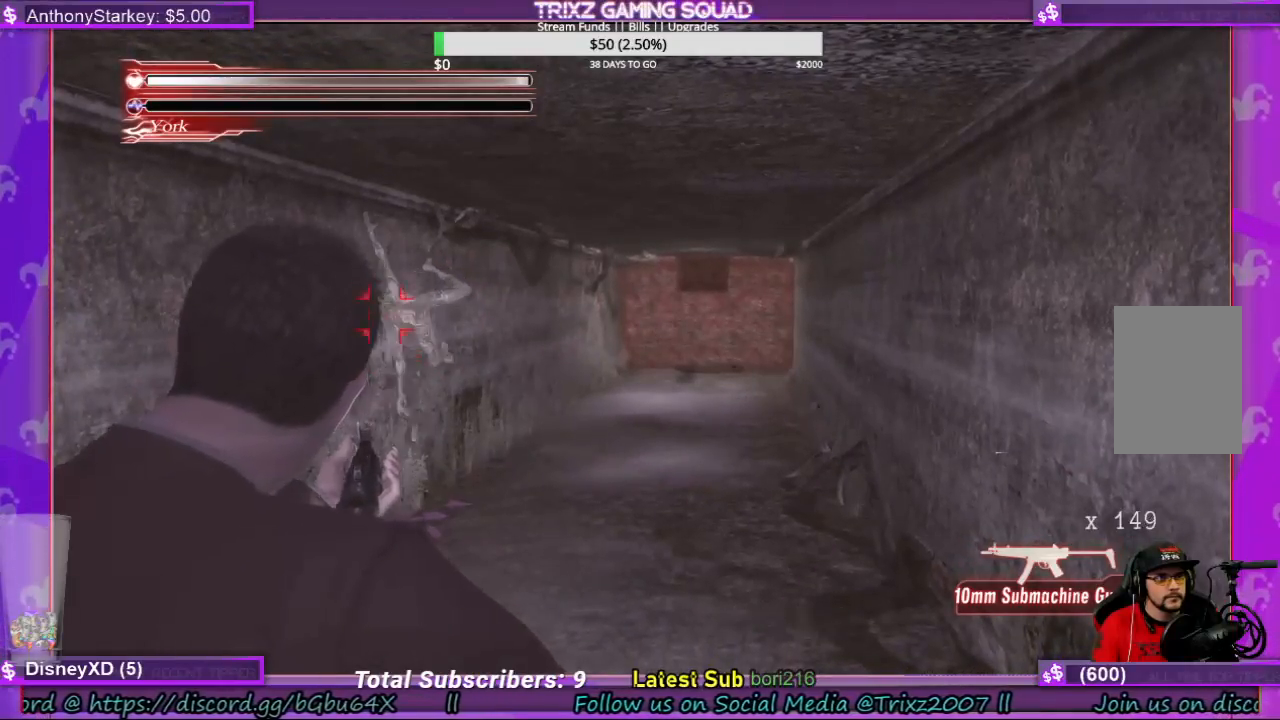
{"keys": ["space"], "mouse": [], "events": []}
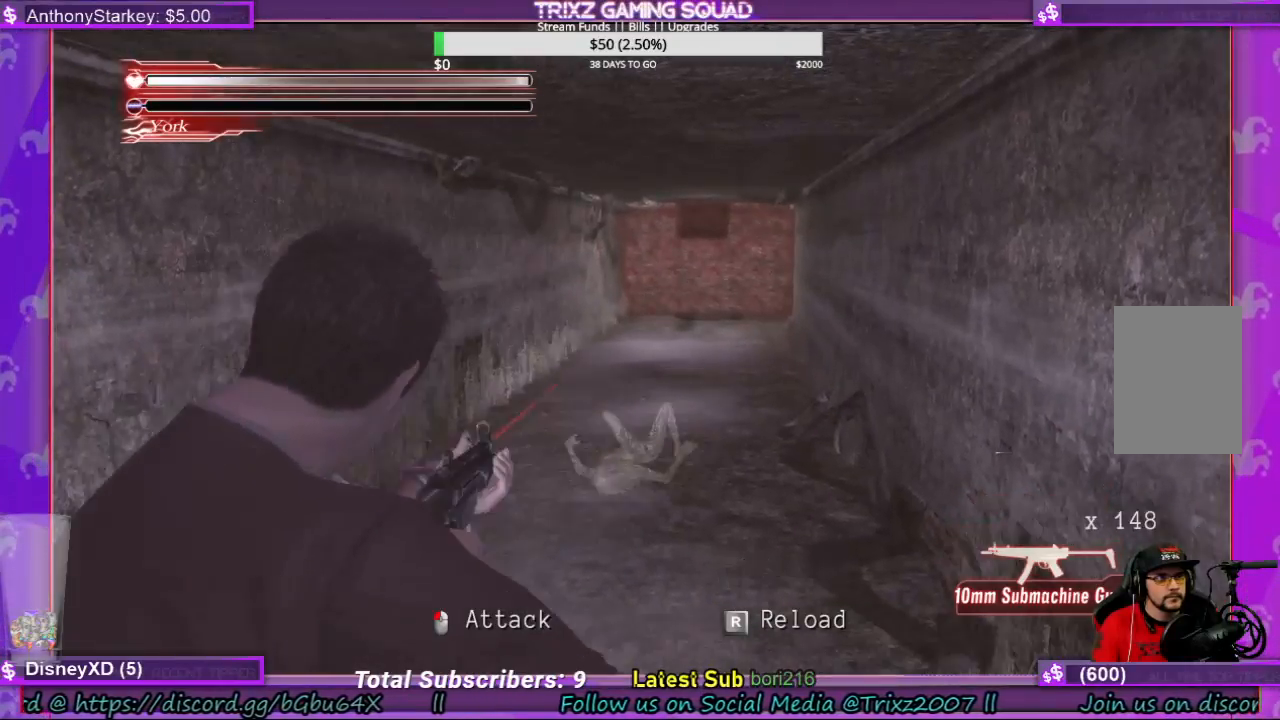
{"keys": ["space"], "mouse": [], "events": []}
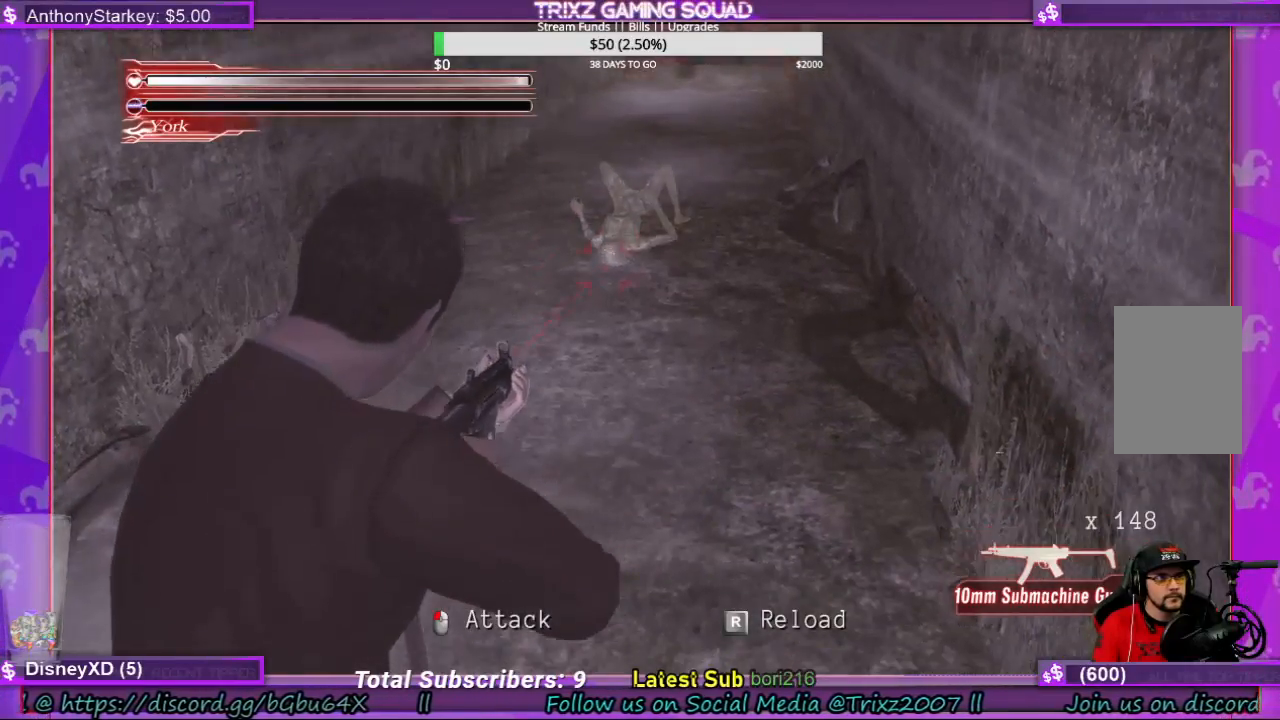
{"keys": ["space"], "mouse": [], "events": []}
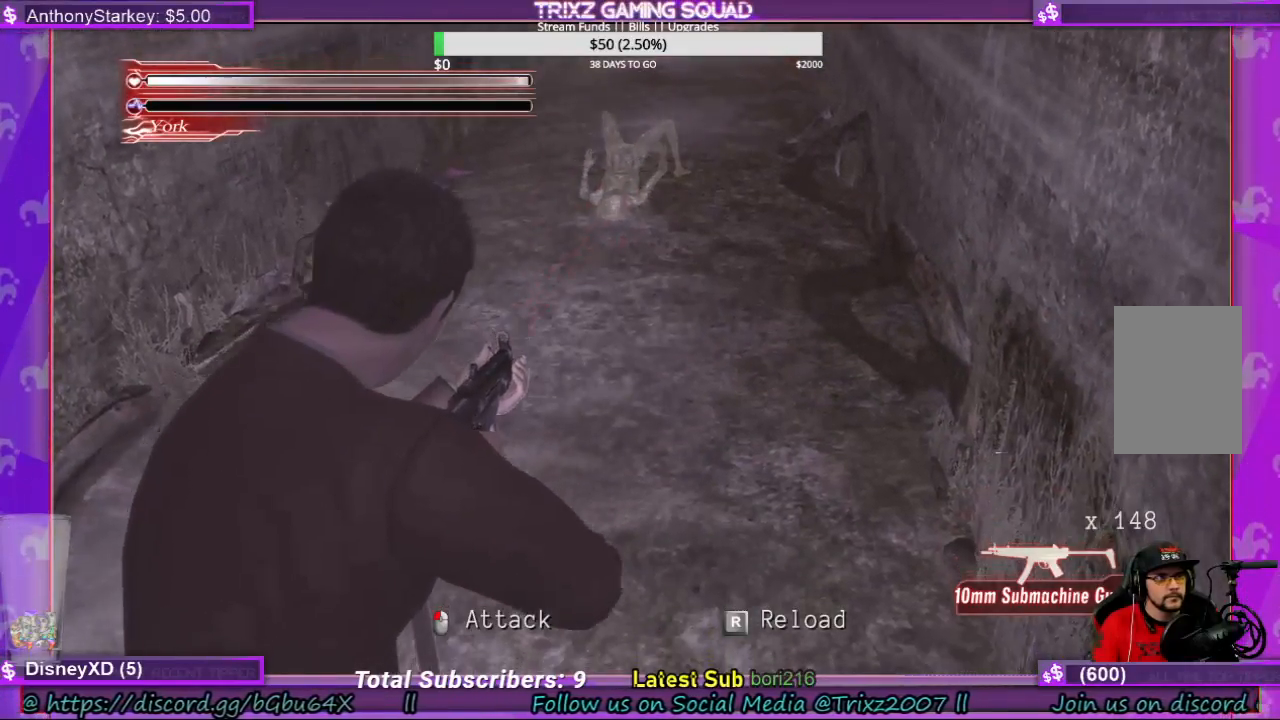
{"keys": ["space"], "mouse": [], "events": []}
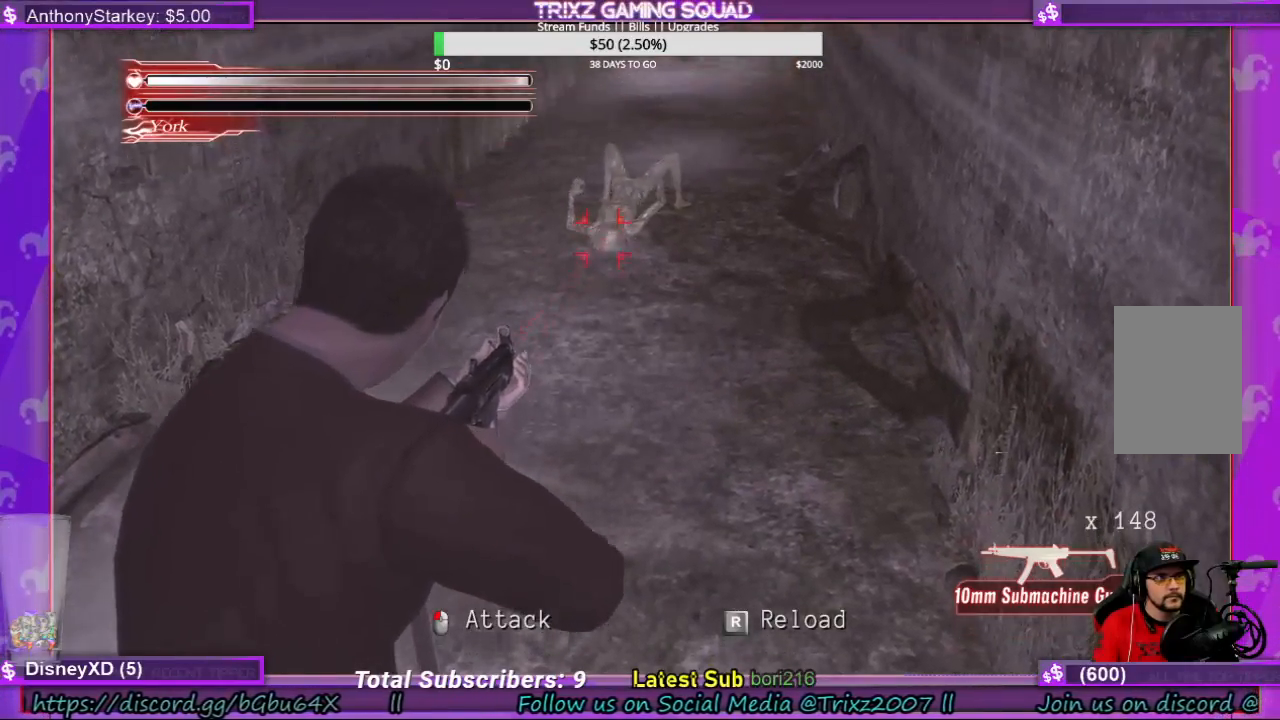
{"keys": ["space"], "mouse": [], "events": [[100, "mouse_left", "down"], [200, "mouse_left", "up"]]}
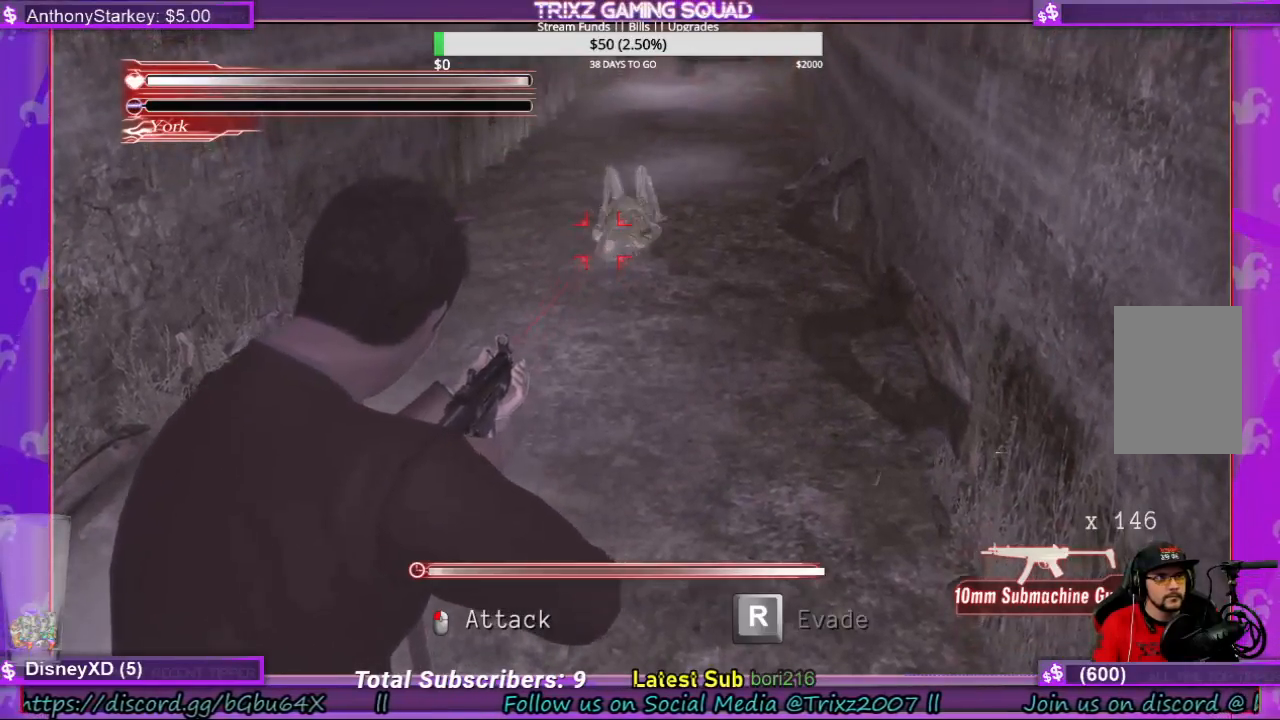
{"keys": ["space"], "mouse": [], "events": [[200, "mouse_left", "down"], [300, "mouse_left", "up"]]}
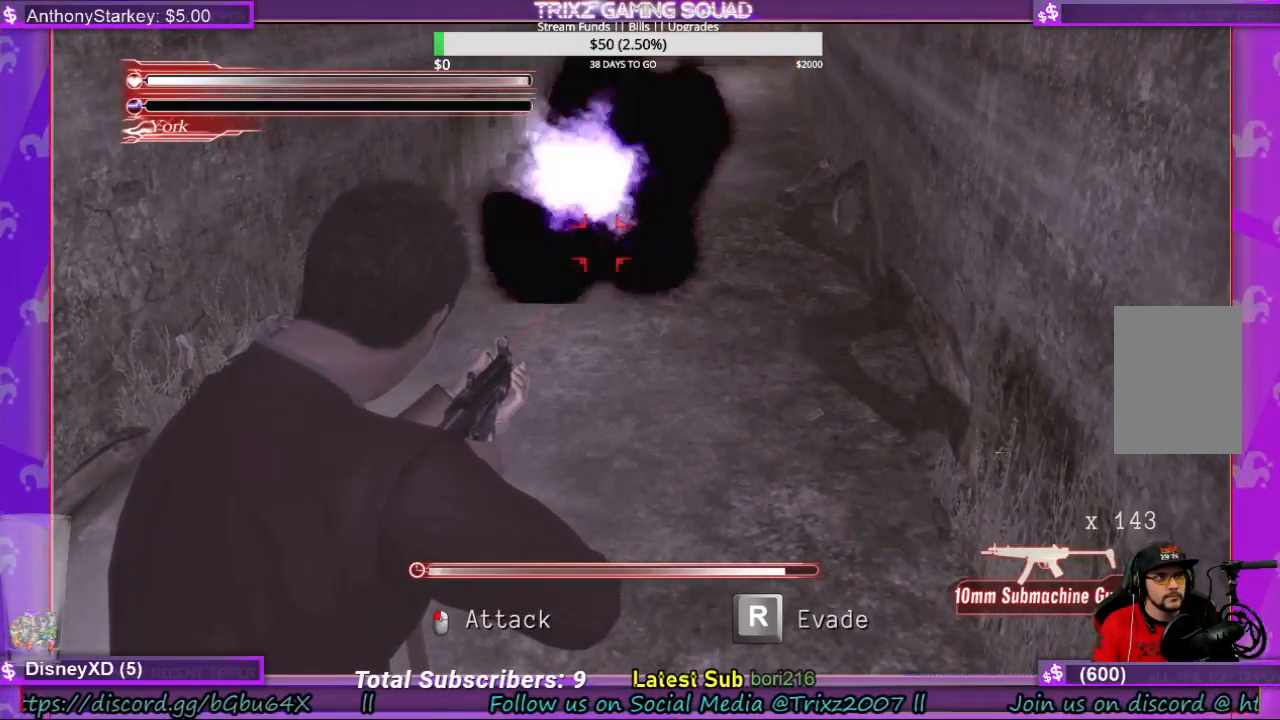
{"keys": ["r", "space"], "mouse": [], "events": [[466, "r", "down"]]}
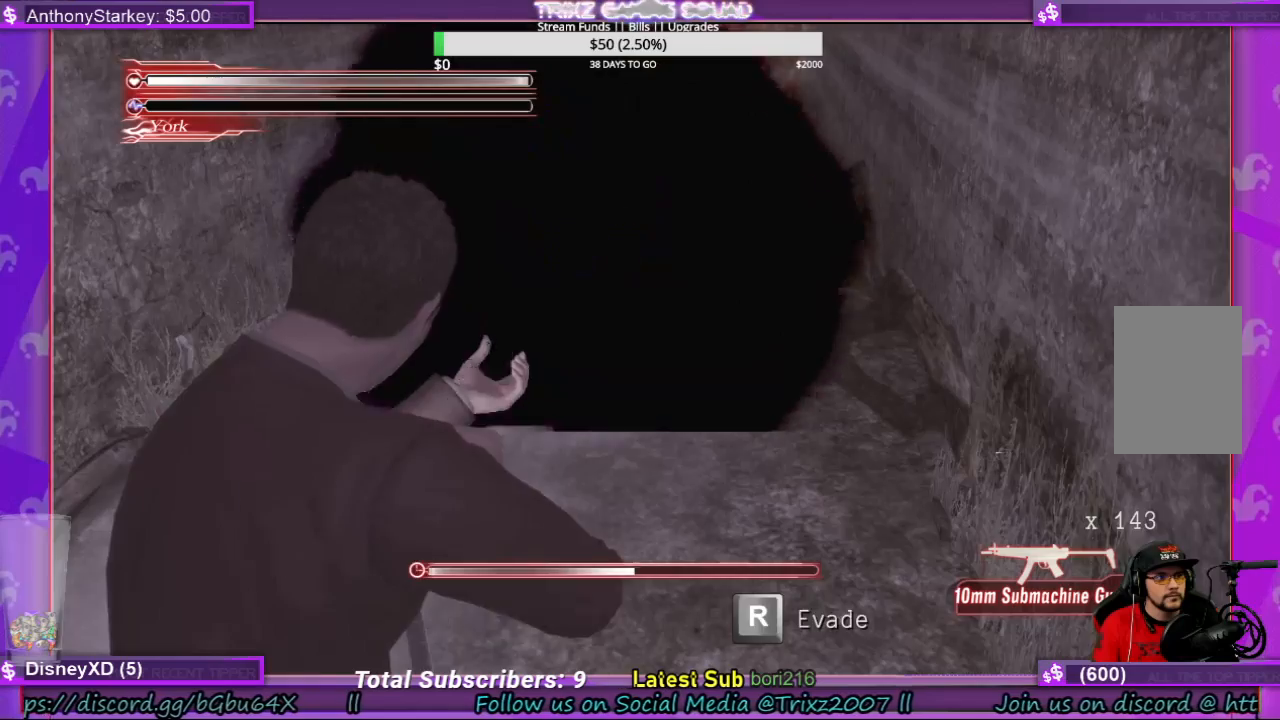
{"keys": ["space"], "mouse": [], "events": [[133, "r", "up"]]}
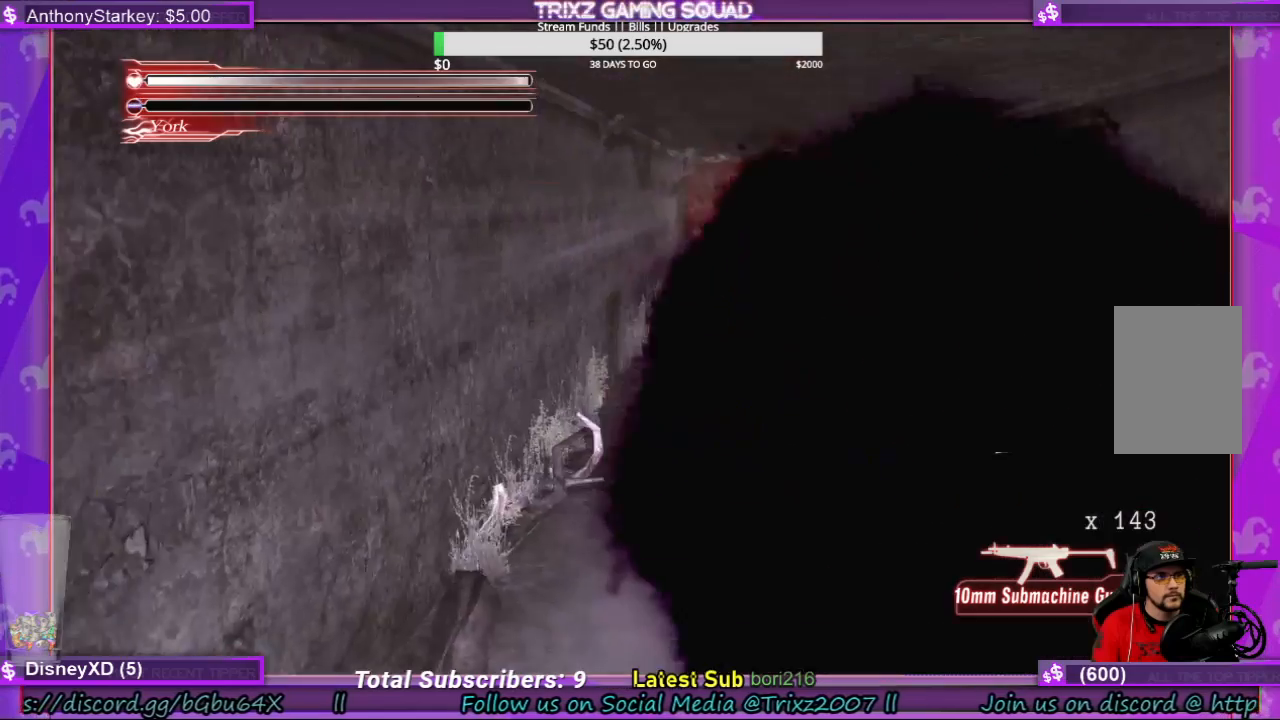
{"keys": ["space"], "mouse": [], "events": [[33, "r", "down"], [166, "r", "up"]]}
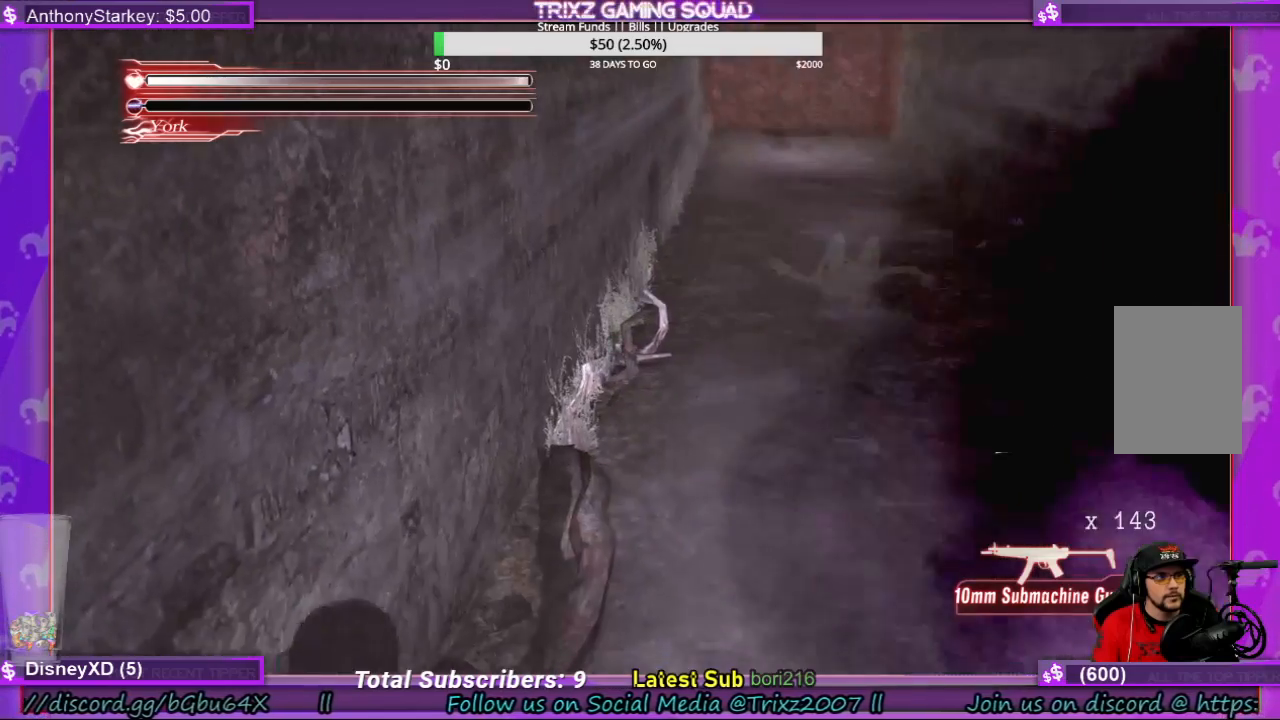
{"keys": [], "mouse": [], "events": [[66, "e", "down"], [133, "e", "up"], [166, "e", "down"], [266, "e", "up"], [400, "e", "down"], [500, "e", "up"], [500, "space", "up"]]}
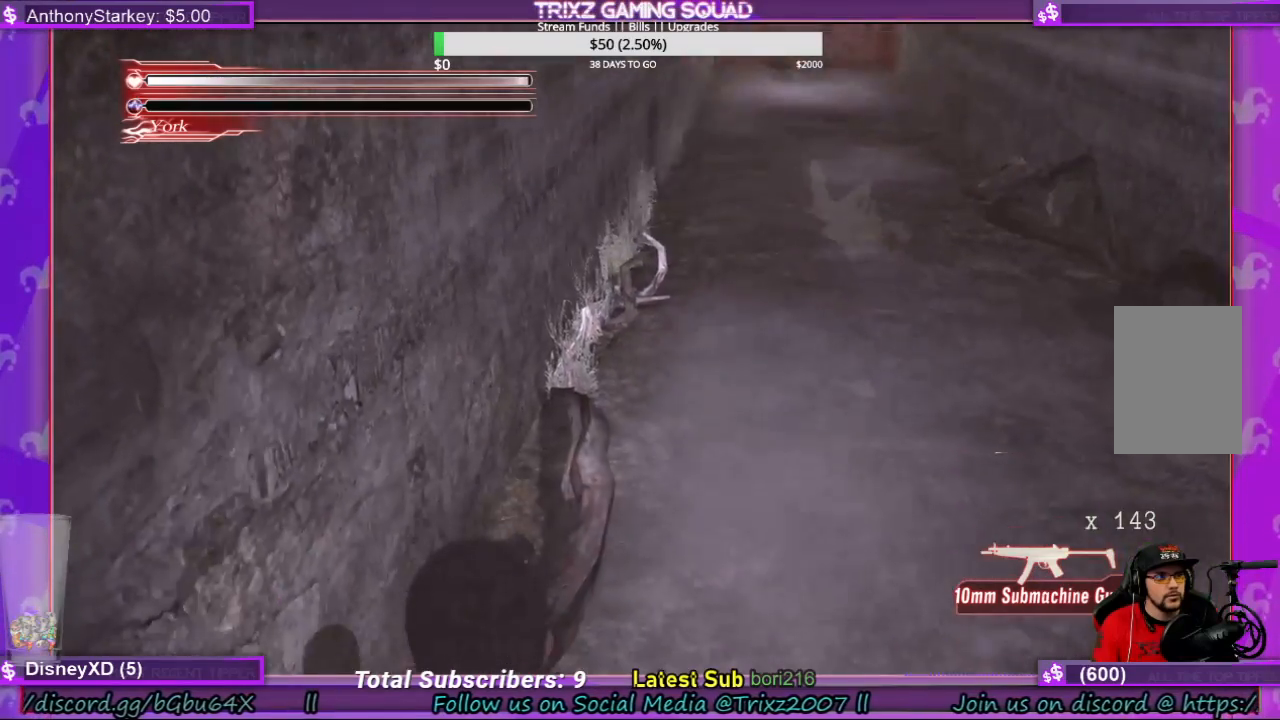
{"keys": ["shift", "w"], "mouse": [], "events": [[233, "r", "down"], [300, "w", "down"], [366, "r", "up"], [466, "shift", "down"]]}
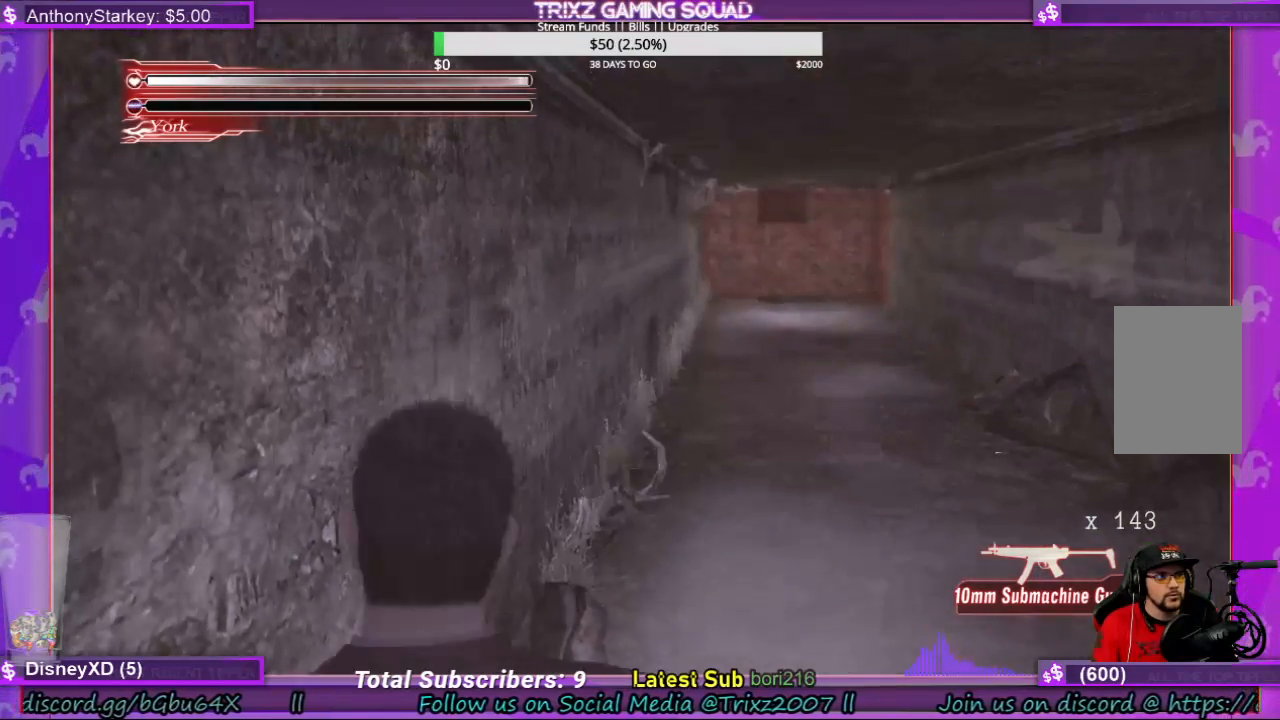
{"keys": ["r", "shift", "w"], "mouse": [], "events": [[133, "r", "down"], [266, "r", "up"], [433, "r", "down"]]}
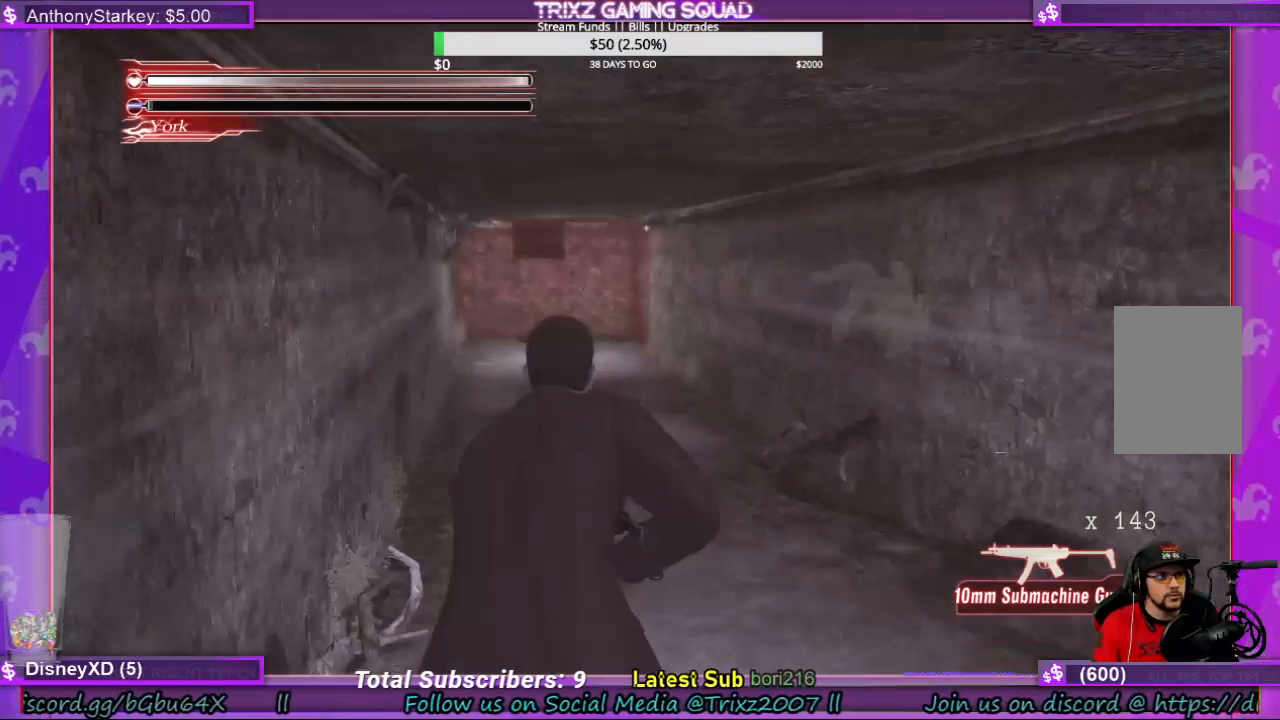
{"keys": ["shift", "w"], "mouse": [], "events": [[66, "r", "up"], [200, "a", "down"], [300, "a", "up"]]}
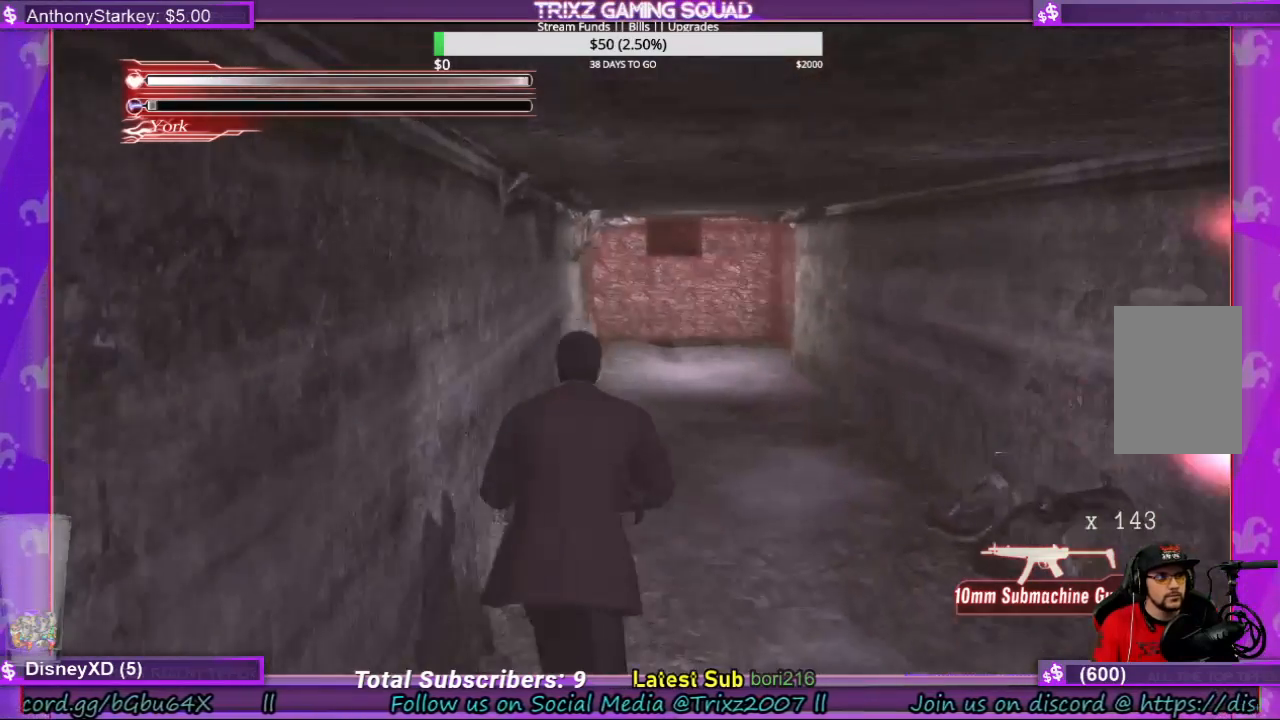
{"keys": ["shift", "w"], "mouse": [], "events": []}
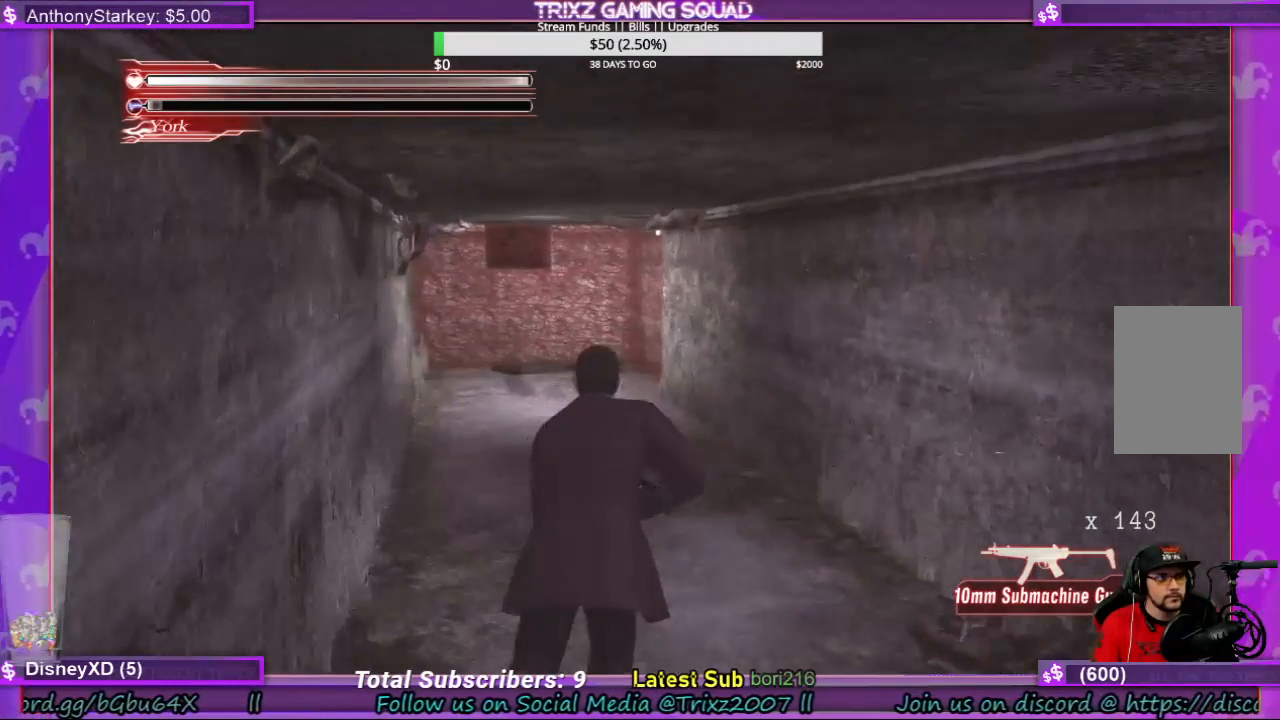
{"keys": ["shift", "space", "w"], "mouse": [], "events": [[133, "space", "down"], [233, "r", "down"], [266, "r", "up"], [333, "r", "down"], [433, "r", "up"]]}
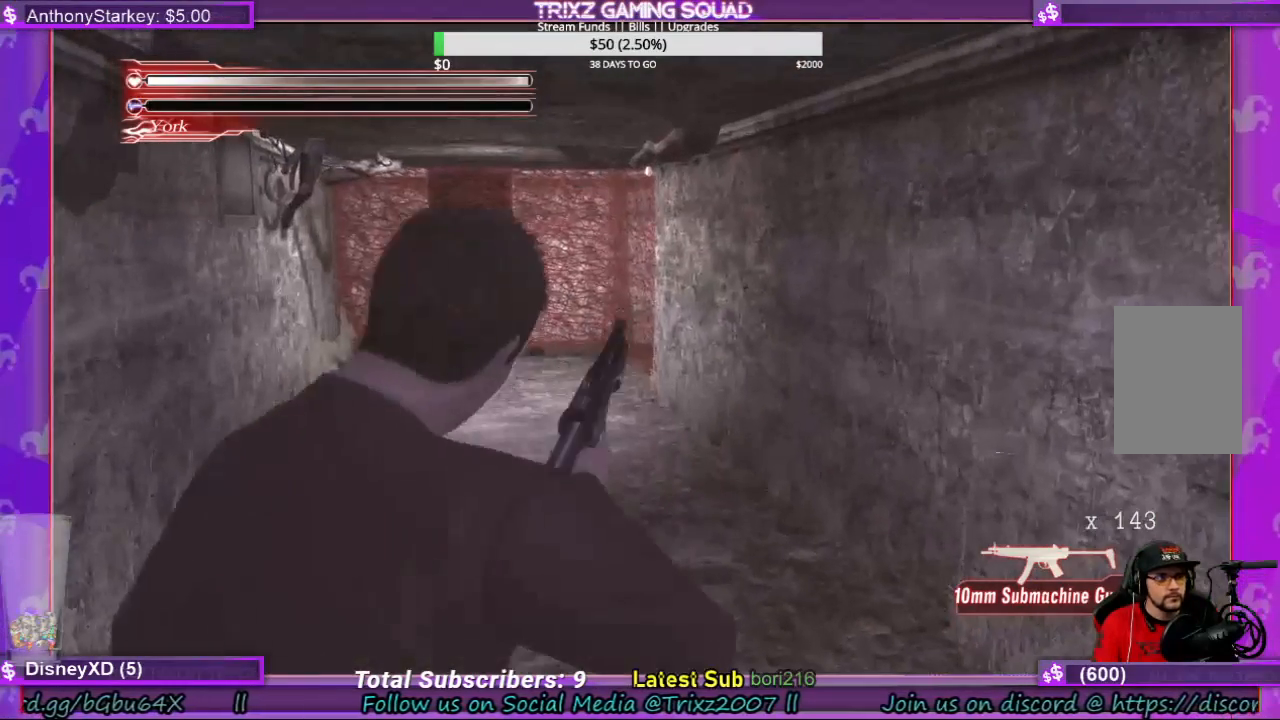
{"keys": ["shift", "w"], "mouse": [], "events": [[33, "r", "down"], [100, "r", "up"], [233, "space", "up"]]}
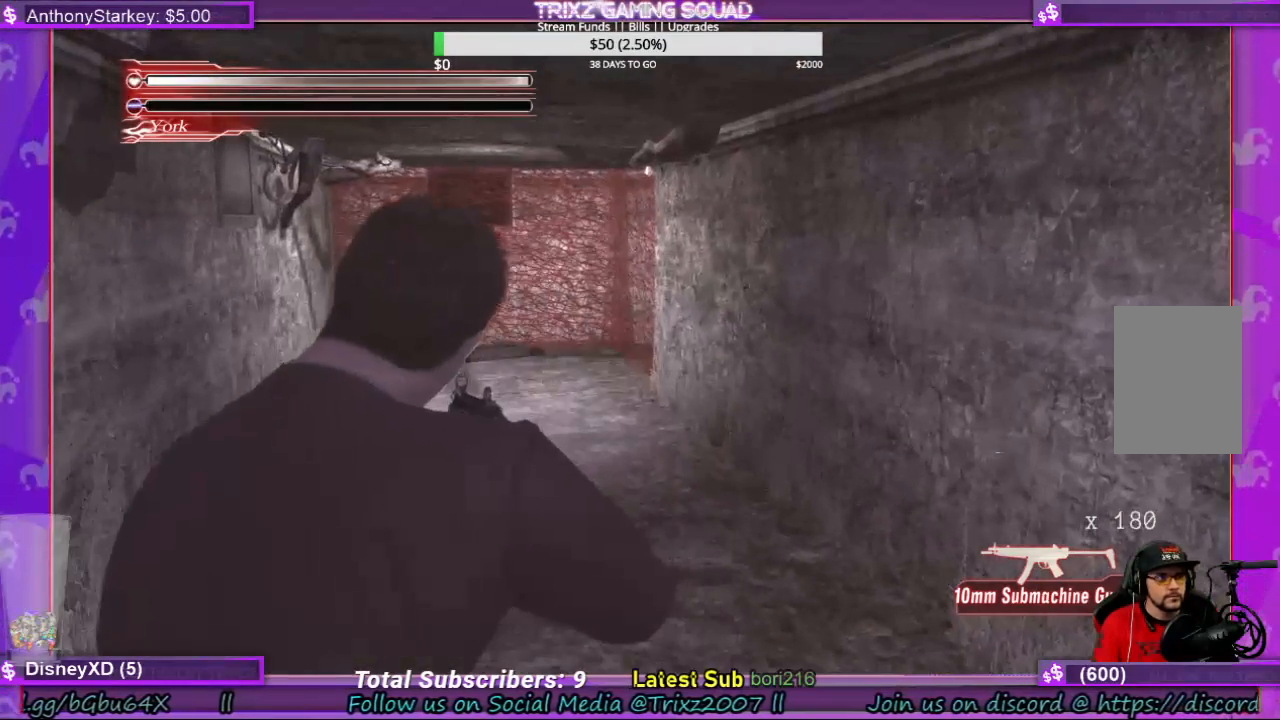
{"keys": ["shift", "w"], "mouse": [], "events": []}
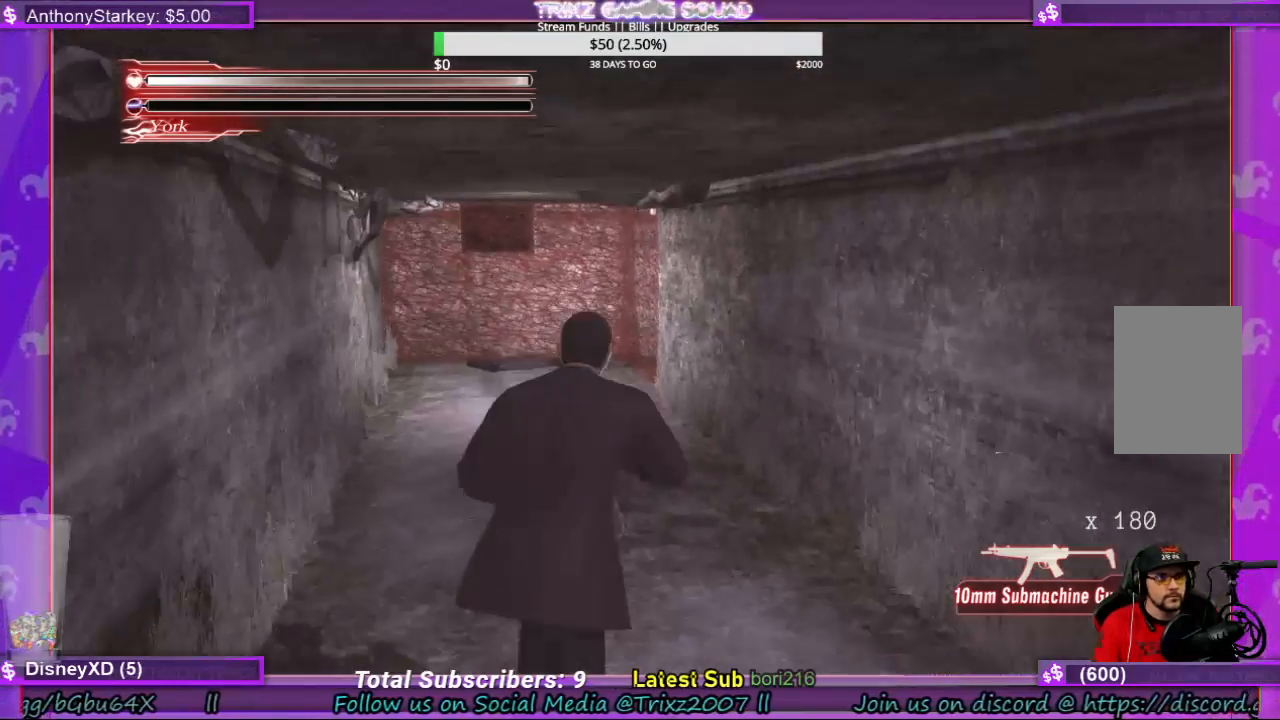
{"keys": ["a", "shift", "w"], "mouse": [], "events": [[500, "a", "down"]]}